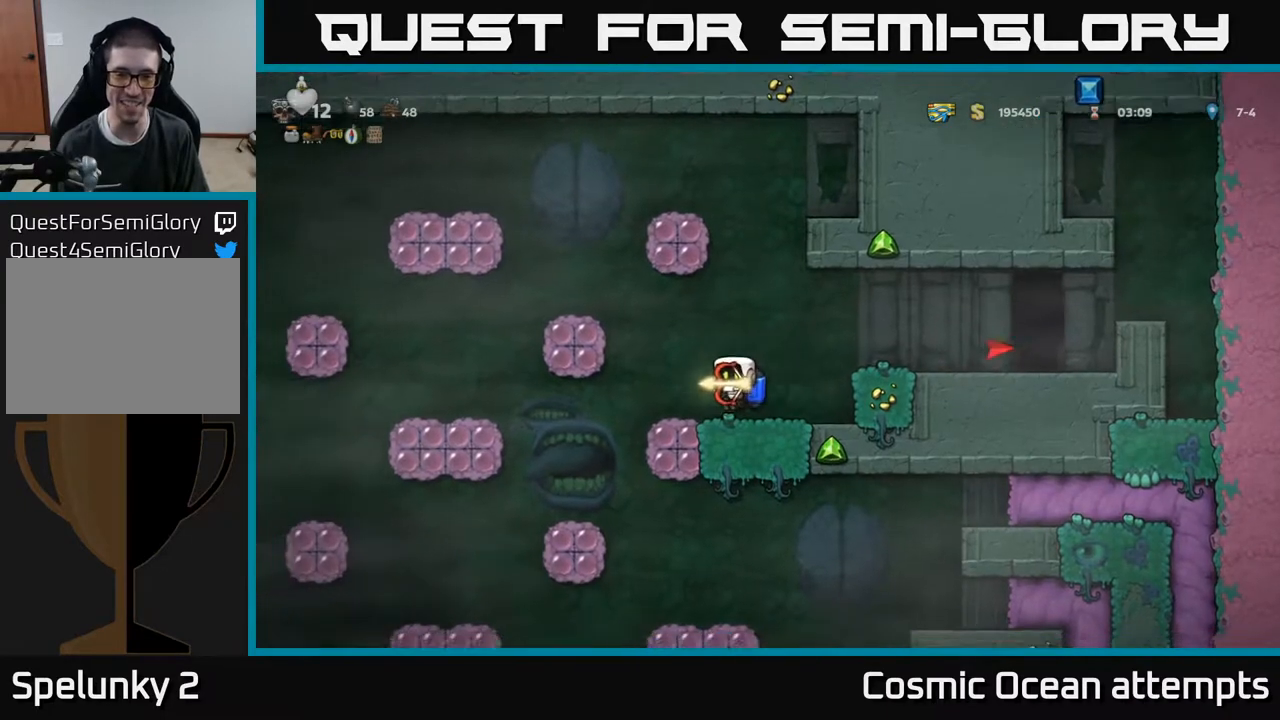
Gameplay with a controller (Xbox layout); each line is a JSON object with the inputs held at the frame after it. "events" lists button and stick changes between this image and that frame as [ms after this image, input, new state], when the widget could be followed in between. Not read: left_stick.
{"buttons": [], "right_stick": "center", "events": [[283, "DPAD_LEFT", "up"]]}
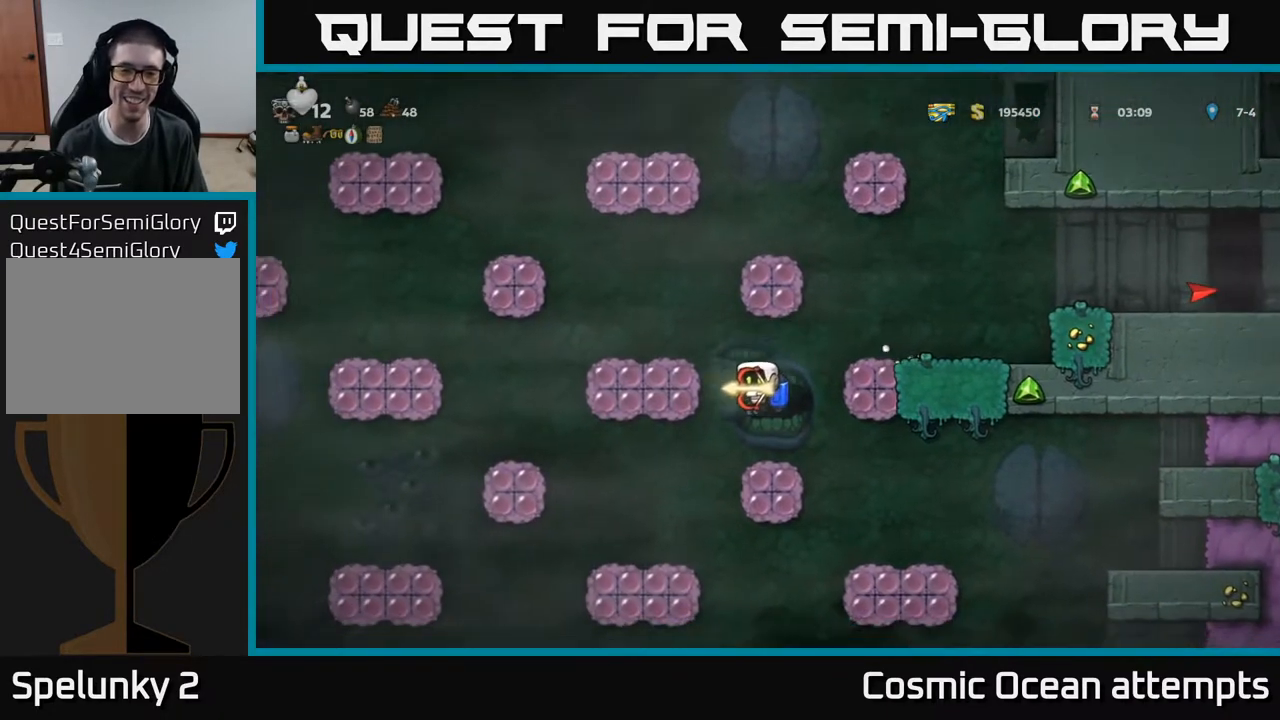
{"buttons": [], "right_stick": "center", "events": [[167, "DPAD_LEFT", "down"], [400, "DPAD_LEFT", "up"]]}
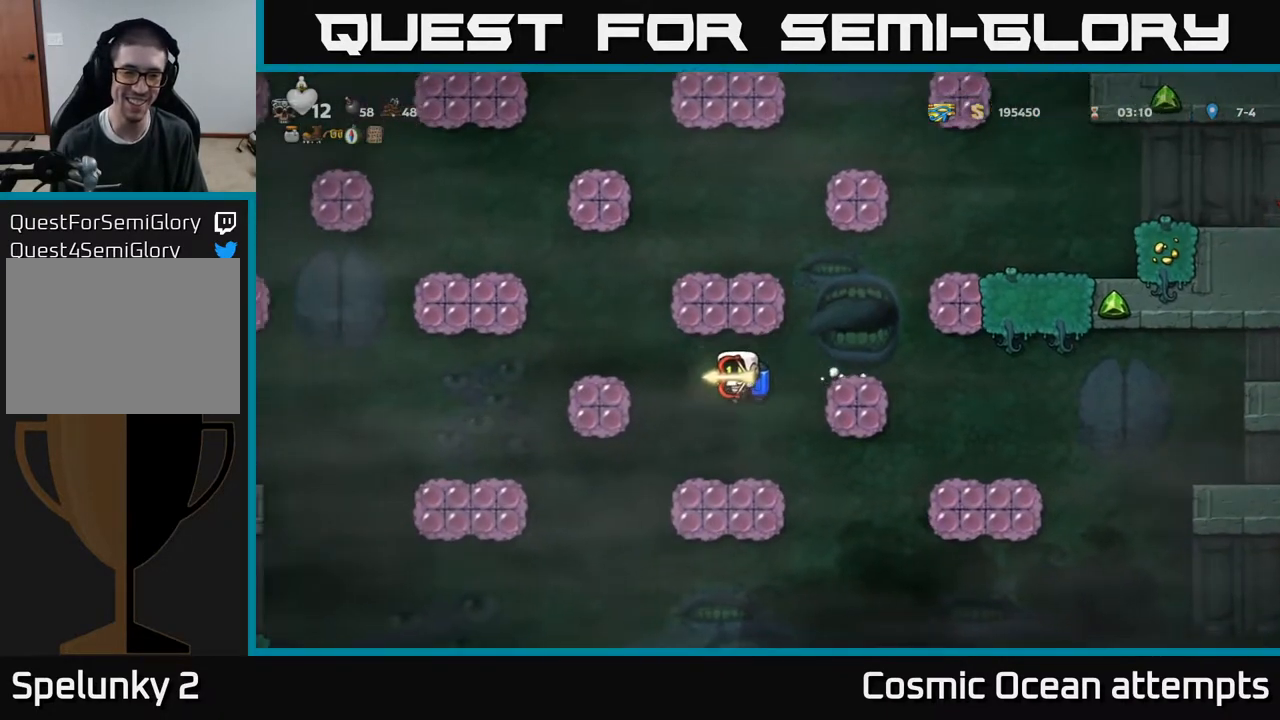
{"buttons": ["DPAD_LEFT"], "right_stick": "center", "events": [[417, "DPAD_LEFT", "down"]]}
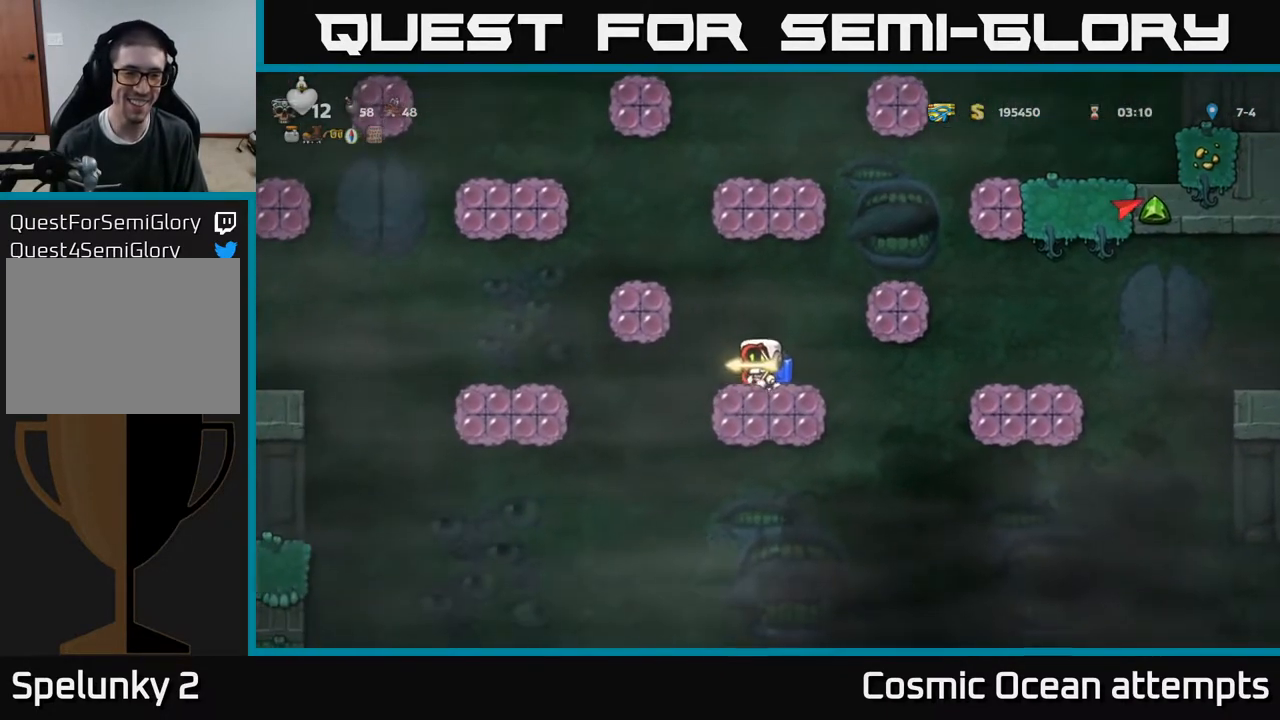
{"buttons": ["DPAD_LEFT"], "right_stick": "center", "events": [[200, "A", "down"], [333, "A", "up"]]}
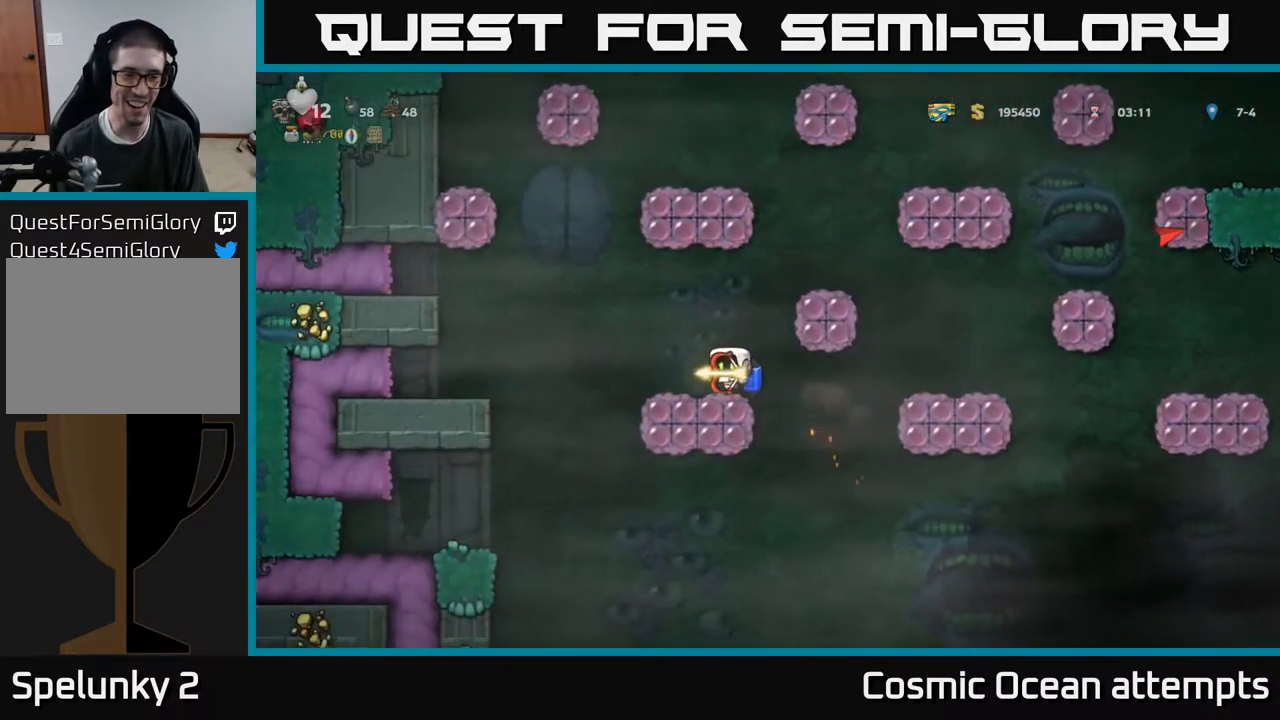
{"buttons": ["DPAD_LEFT"], "right_stick": "center", "events": []}
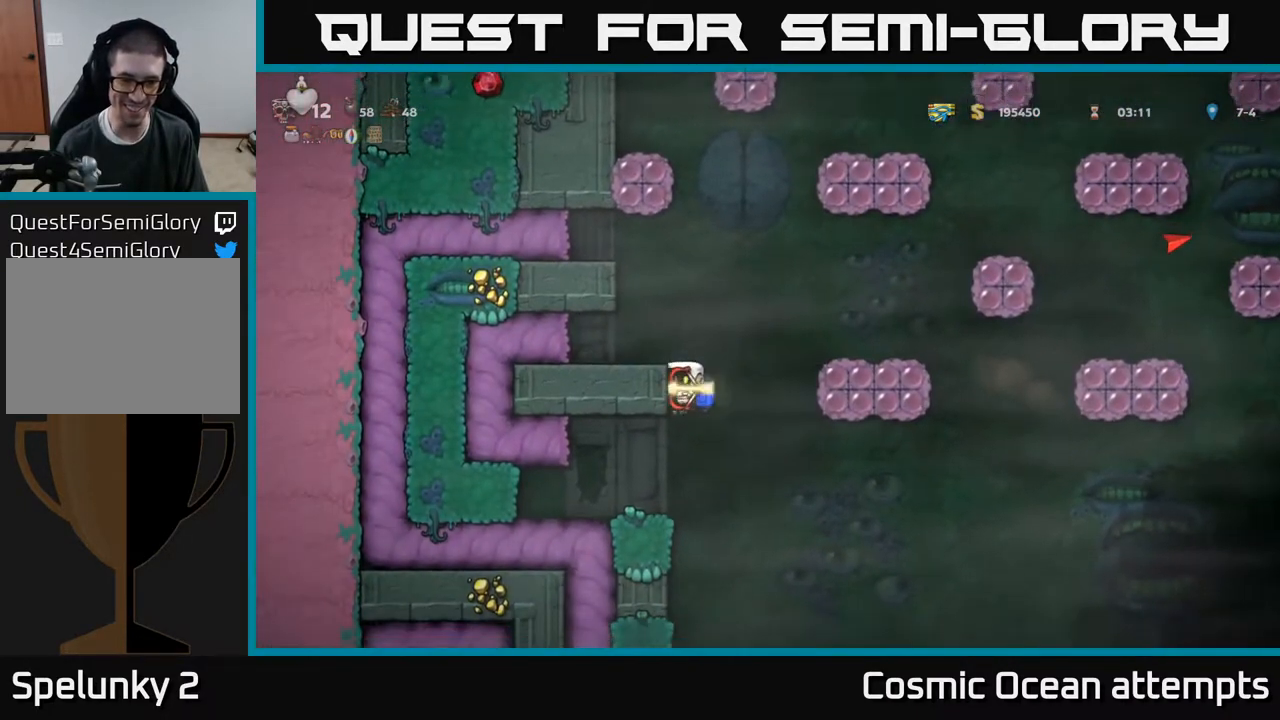
{"buttons": ["DPAD_DOWN"], "right_stick": "center", "events": [[283, "DPAD_LEFT", "up"], [367, "DPAD_DOWN", "down"]]}
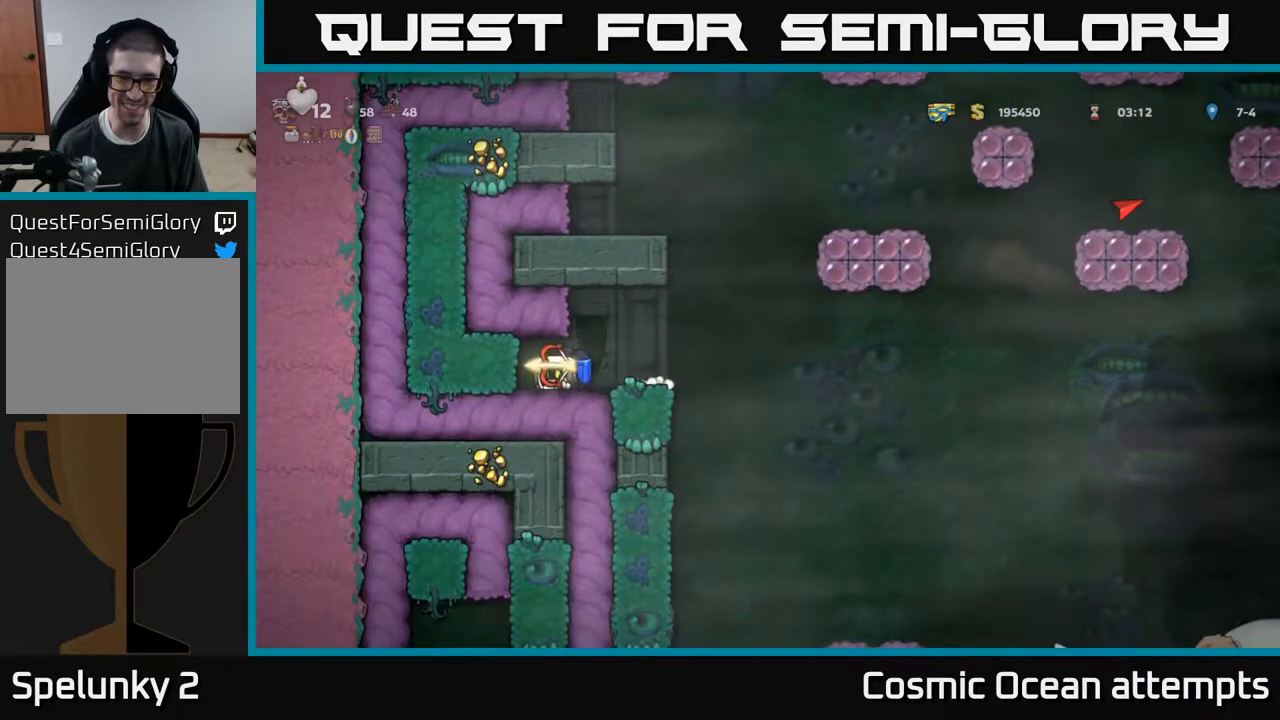
{"buttons": ["DPAD_DOWN"], "right_stick": "center", "events": []}
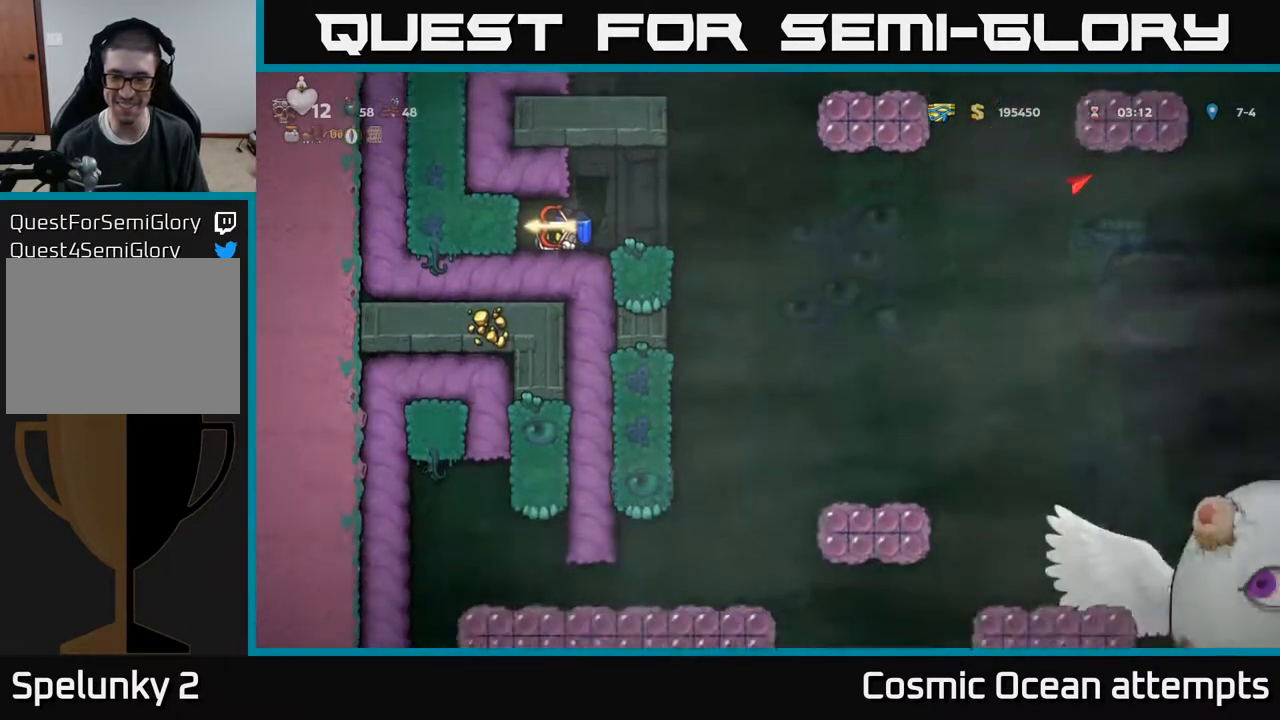
{"buttons": ["DPAD_DOWN"], "right_stick": "center", "events": []}
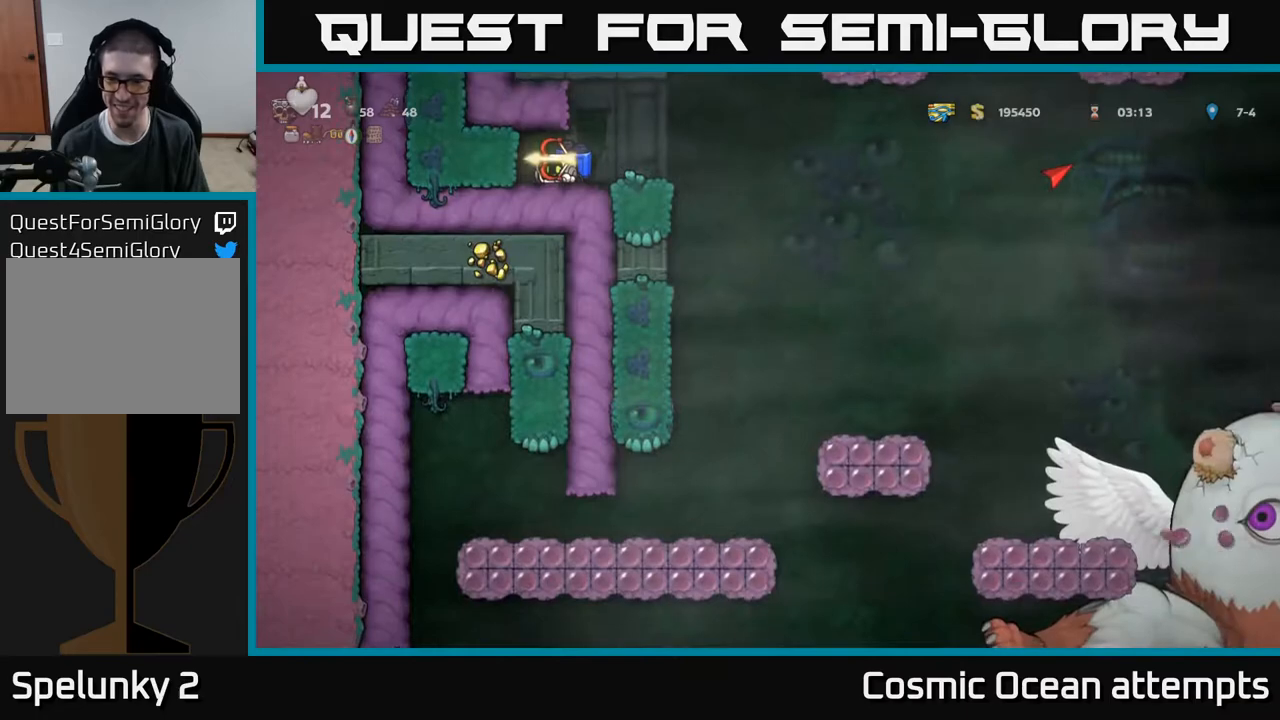
{"buttons": ["DPAD_RIGHT"], "right_stick": "center", "events": [[467, "DPAD_RIGHT", "down"], [483, "DPAD_DOWN", "up"]]}
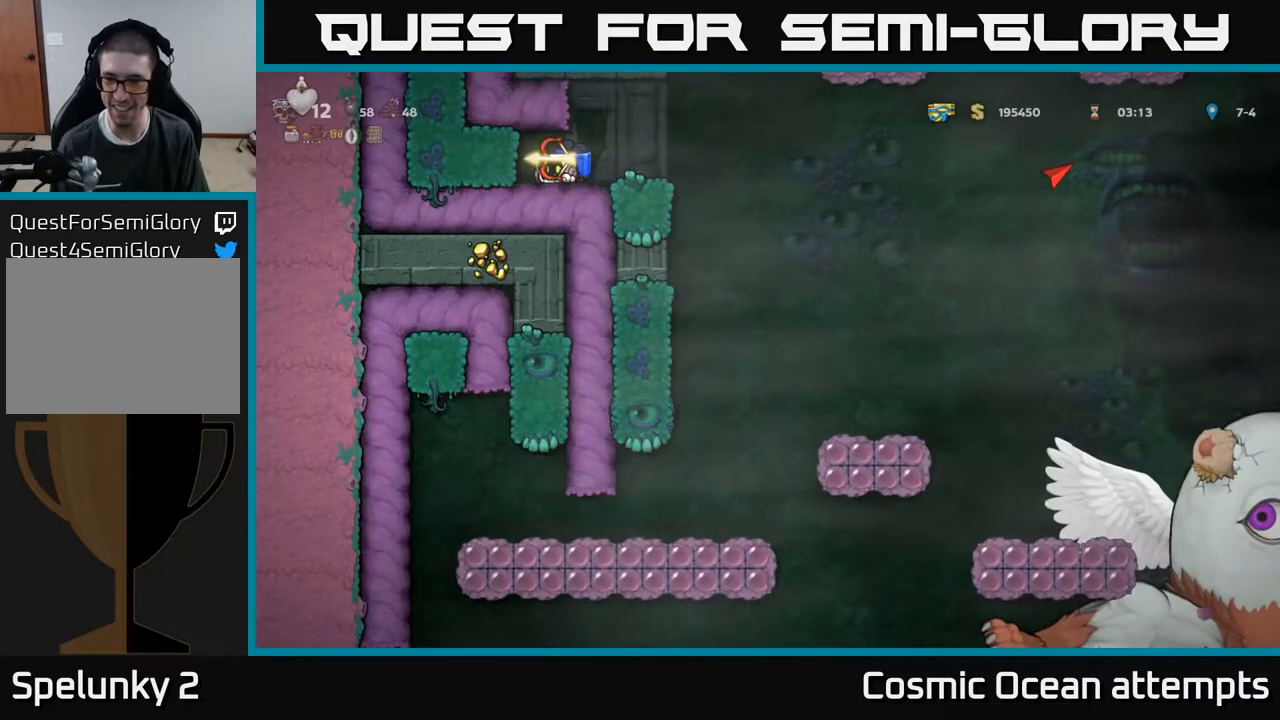
{"buttons": ["DPAD_RIGHT"], "right_stick": "center", "events": [[67, "A", "down"], [183, "A", "up"]]}
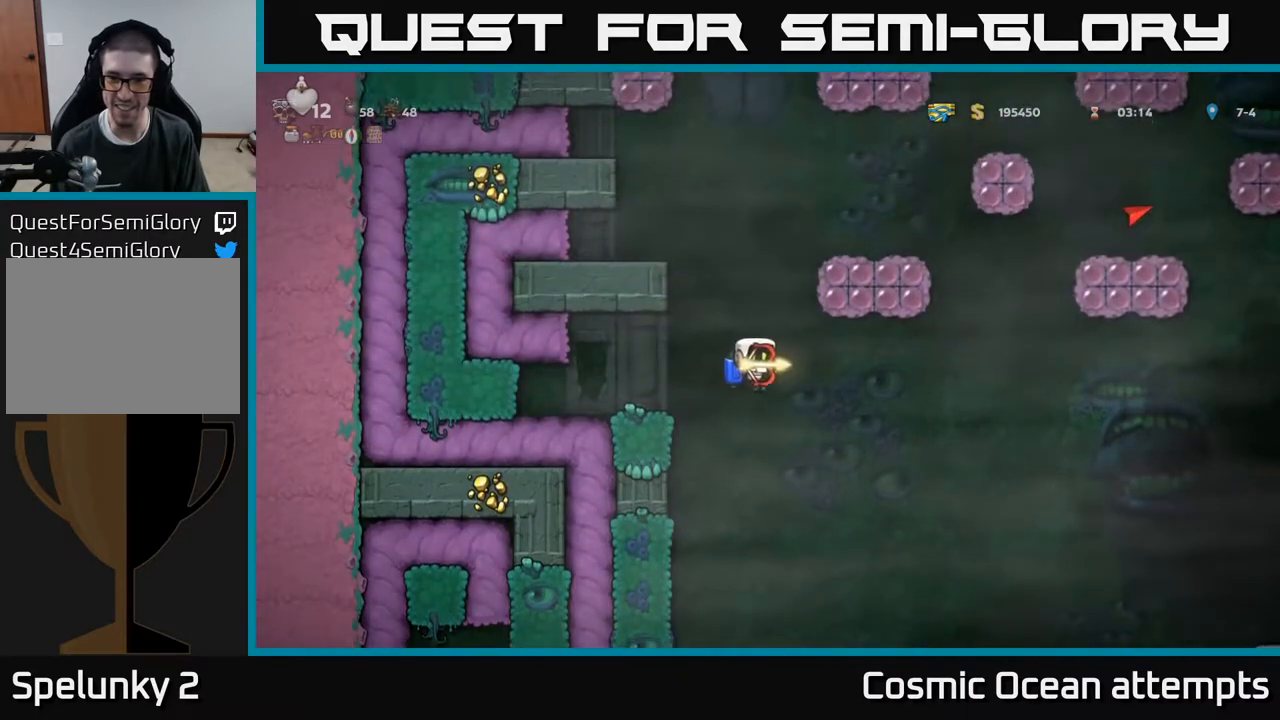
{"buttons": [], "right_stick": "center", "events": [[200, "DPAD_RIGHT", "up"], [283, "A", "down"], [383, "A", "up"]]}
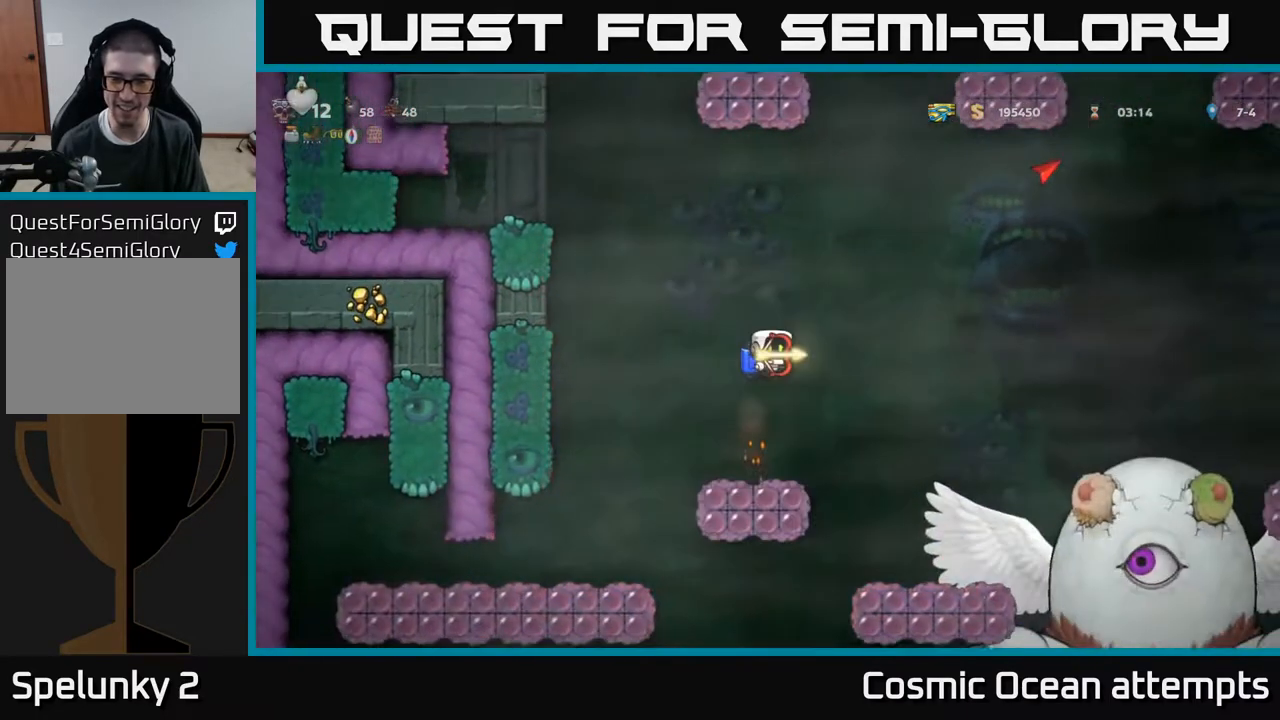
{"buttons": [], "right_stick": "center", "events": []}
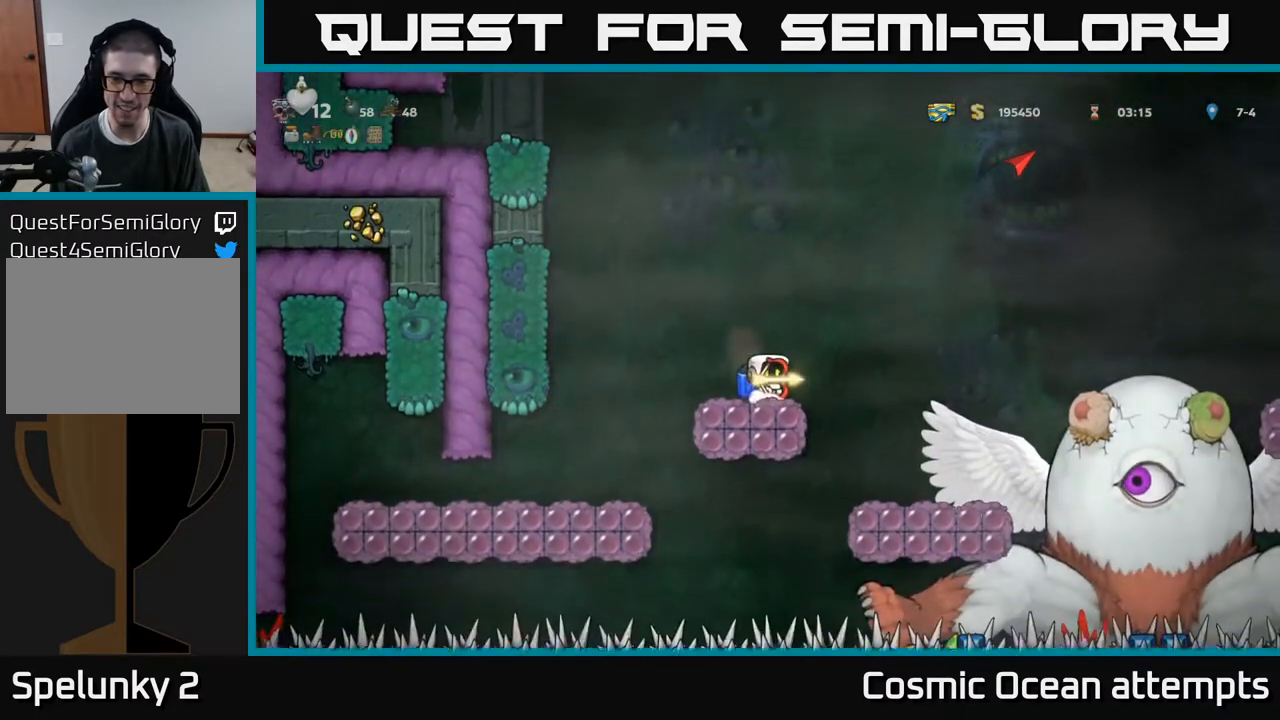
{"buttons": ["A"], "right_stick": "center", "events": [[433, "A", "down"]]}
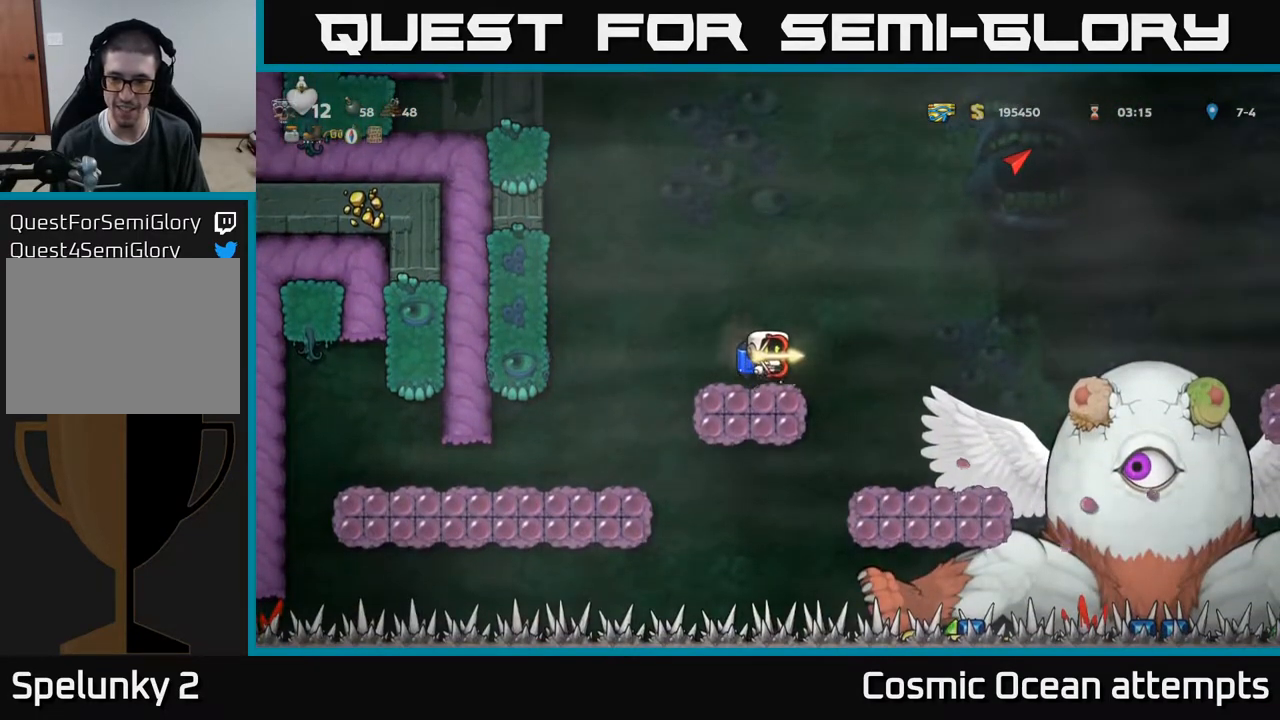
{"buttons": ["A"], "right_stick": "center", "events": [[33, "DPAD_RIGHT", "down"], [50, "A", "up"], [317, "DPAD_RIGHT", "up"], [467, "A", "down"]]}
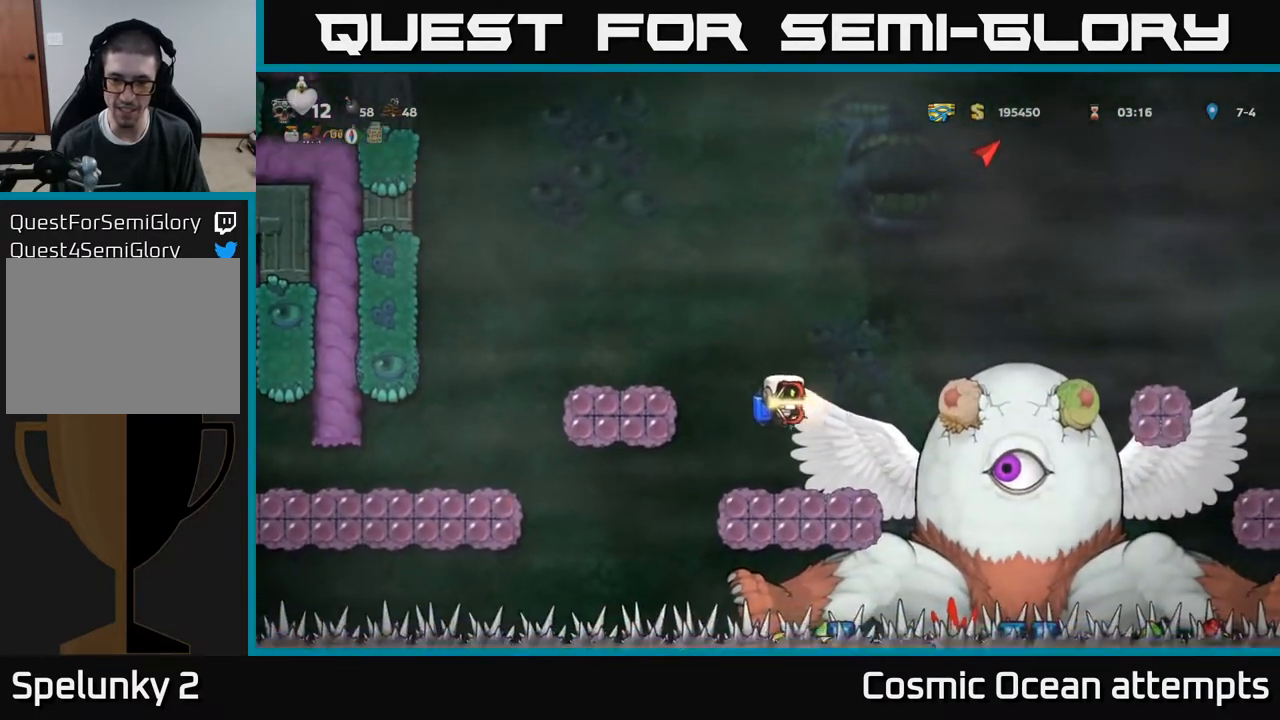
{"buttons": [], "right_stick": "center", "events": [[83, "A", "up"]]}
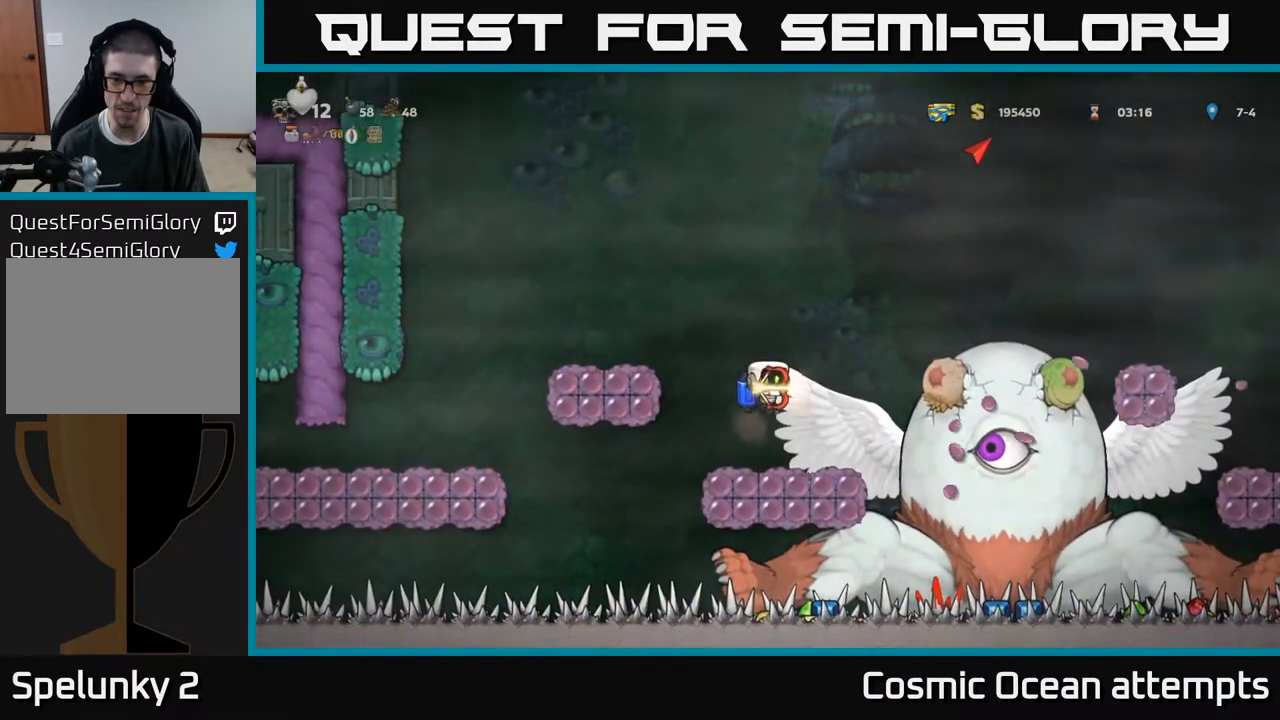
{"buttons": [], "right_stick": "center", "events": [[350, "X", "down"], [450, "X", "up"]]}
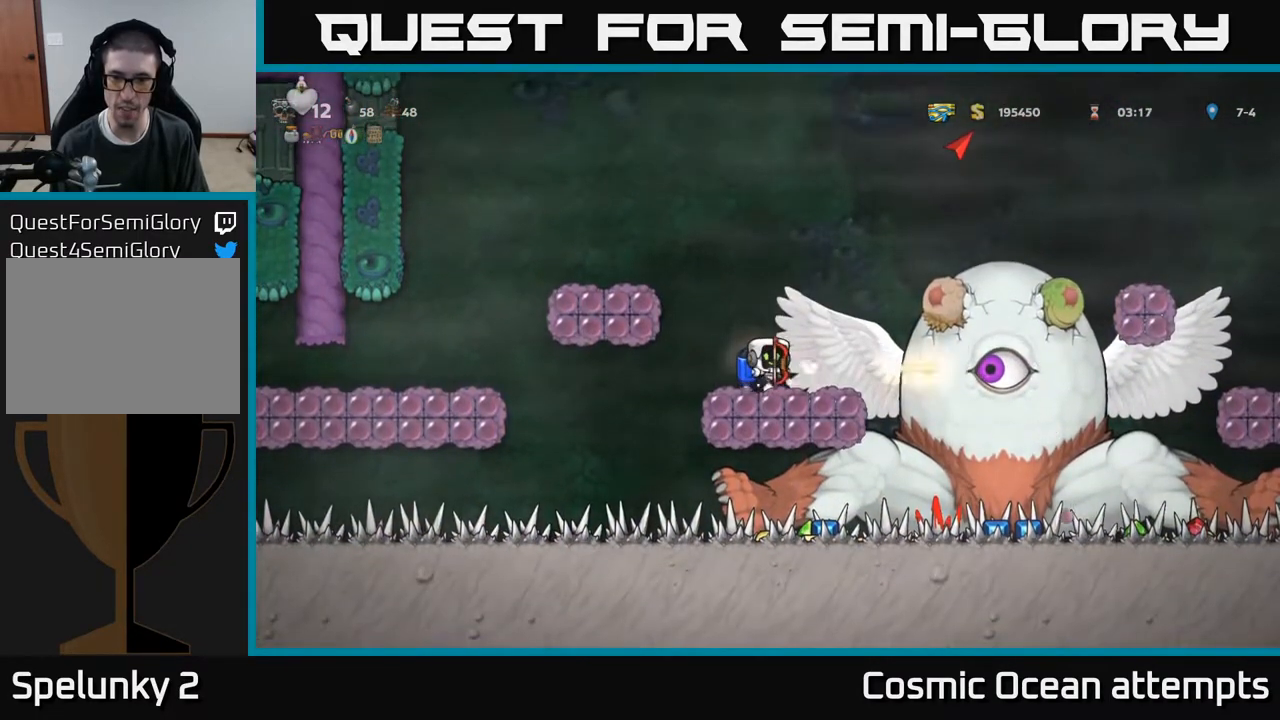
{"buttons": [], "right_stick": "center", "events": []}
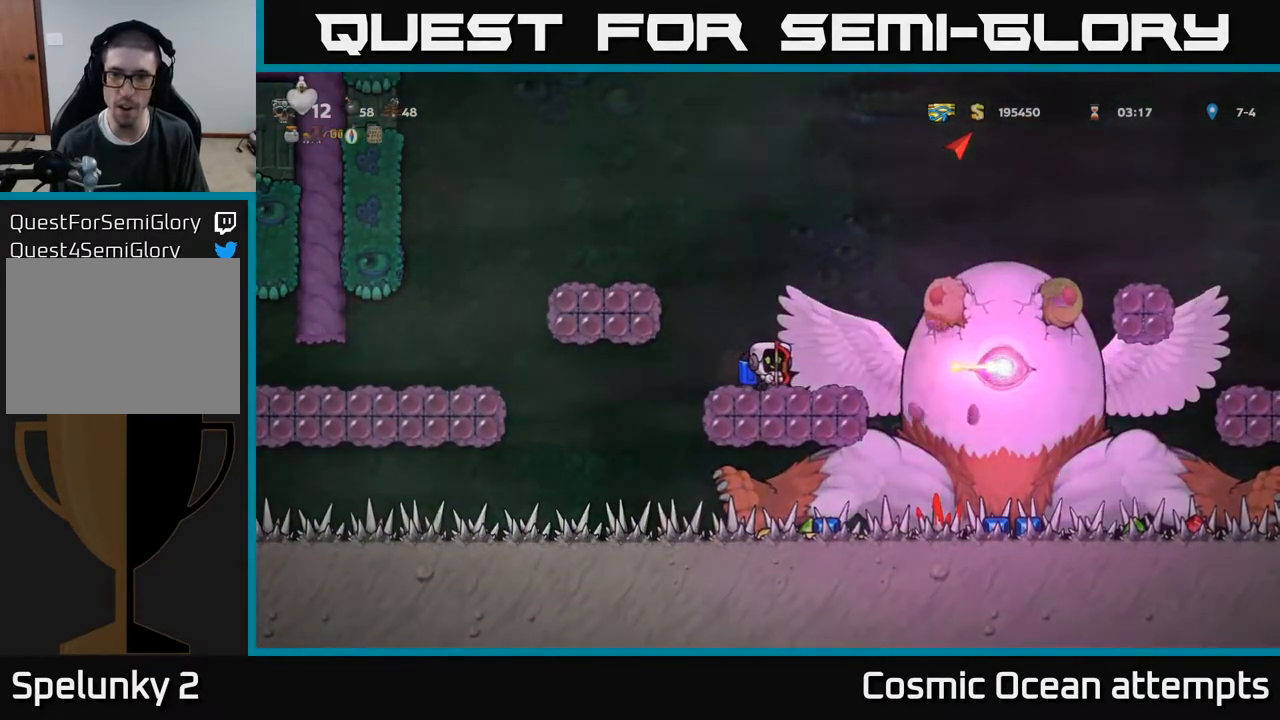
{"buttons": [], "right_stick": "center", "events": [[383, "A", "down"], [500, "A", "up"]]}
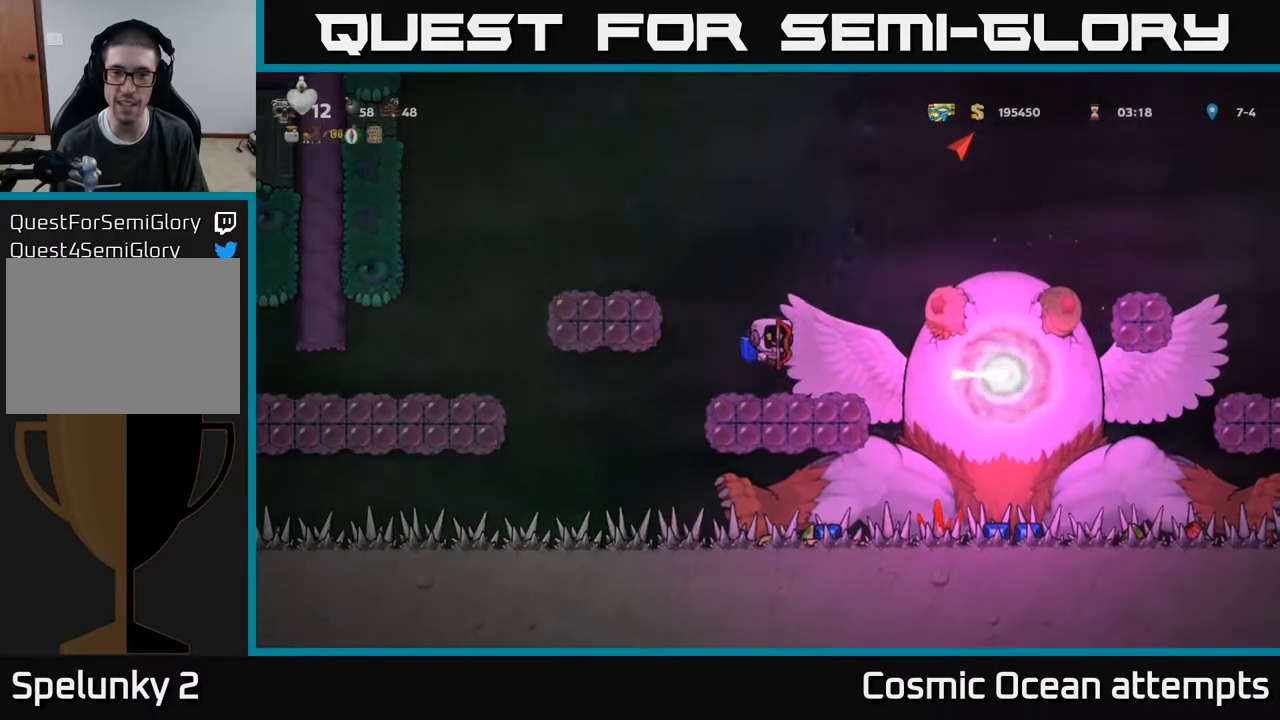
{"buttons": ["DPAD_LEFT"], "right_stick": "center", "events": [[117, "A", "down"], [233, "A", "up"], [250, "DPAD_LEFT", "down"], [300, "A", "down"], [433, "A", "up"]]}
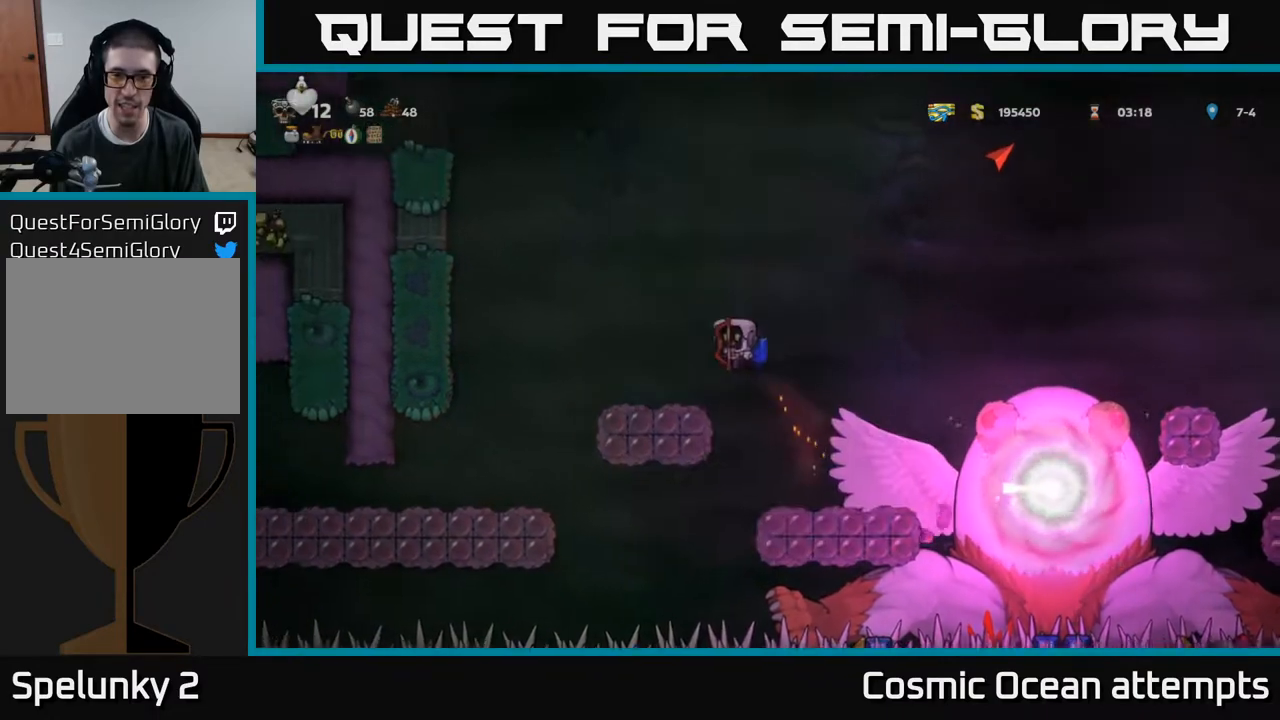
{"buttons": [], "right_stick": "center", "events": [[117, "DPAD_LEFT", "up"], [200, "DPAD_RIGHT", "down"], [267, "DPAD_RIGHT", "up"]]}
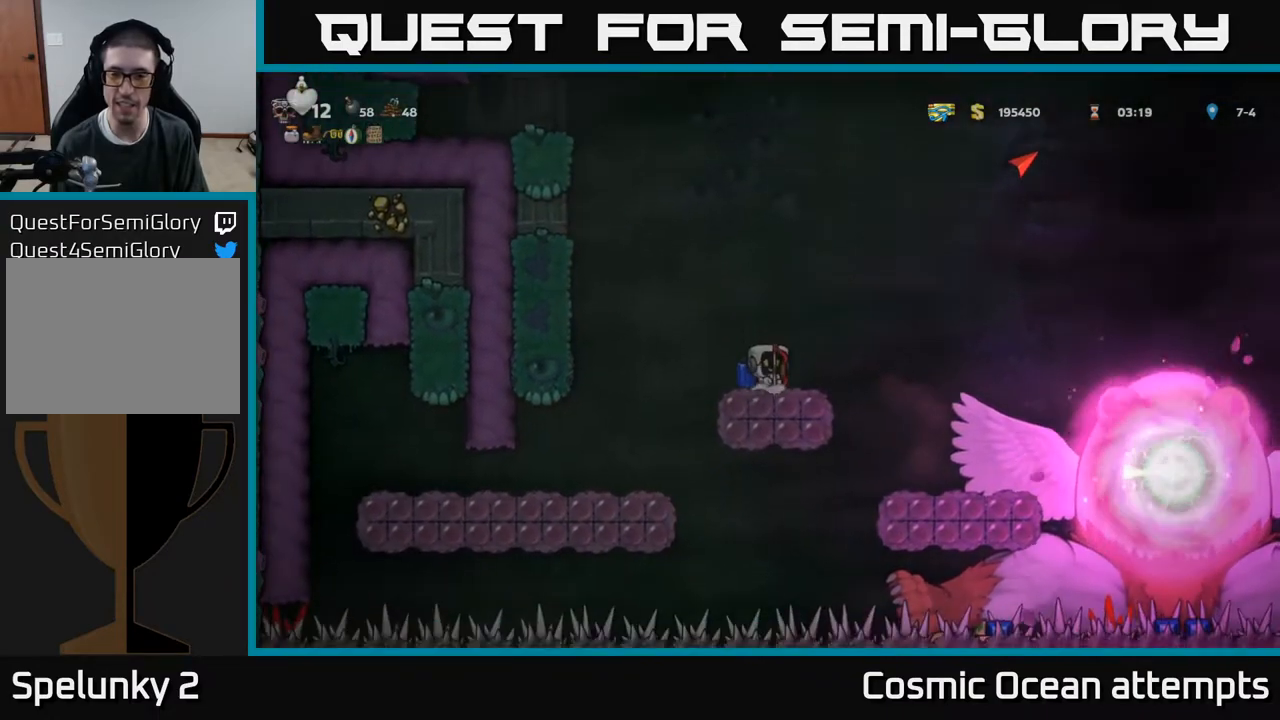
{"buttons": [], "right_stick": "center", "events": []}
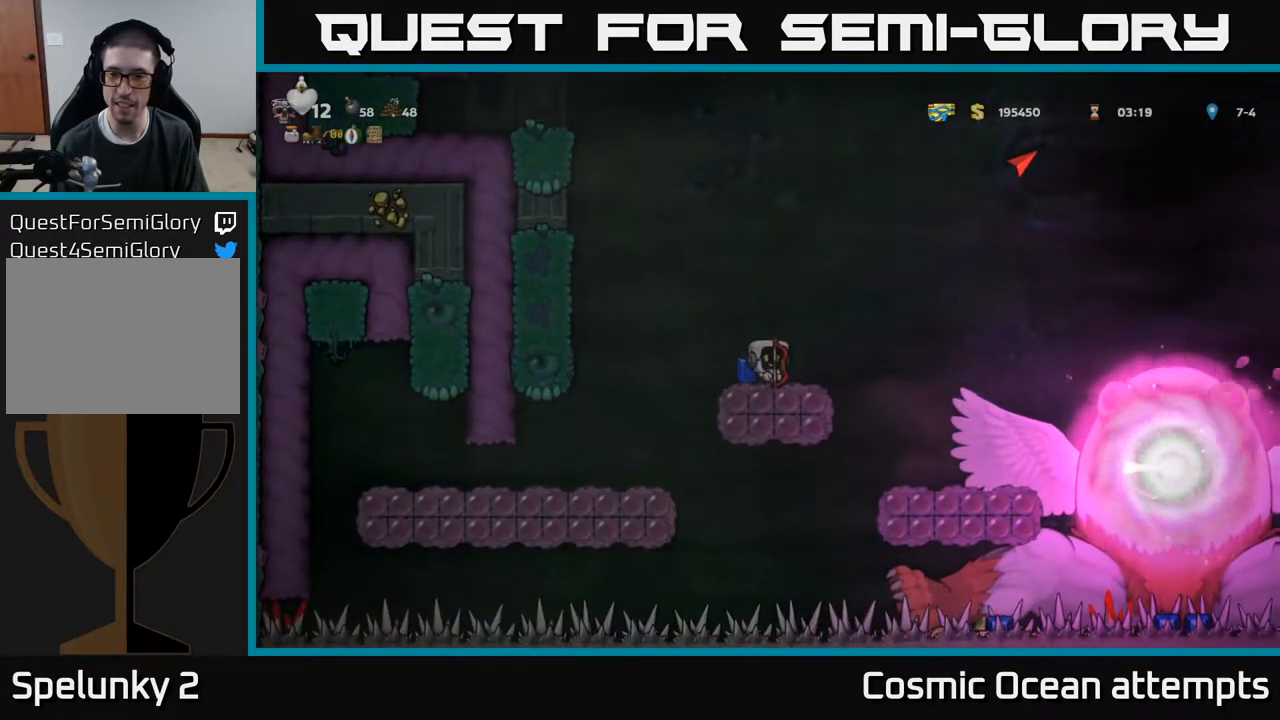
{"buttons": [], "right_stick": "center", "events": []}
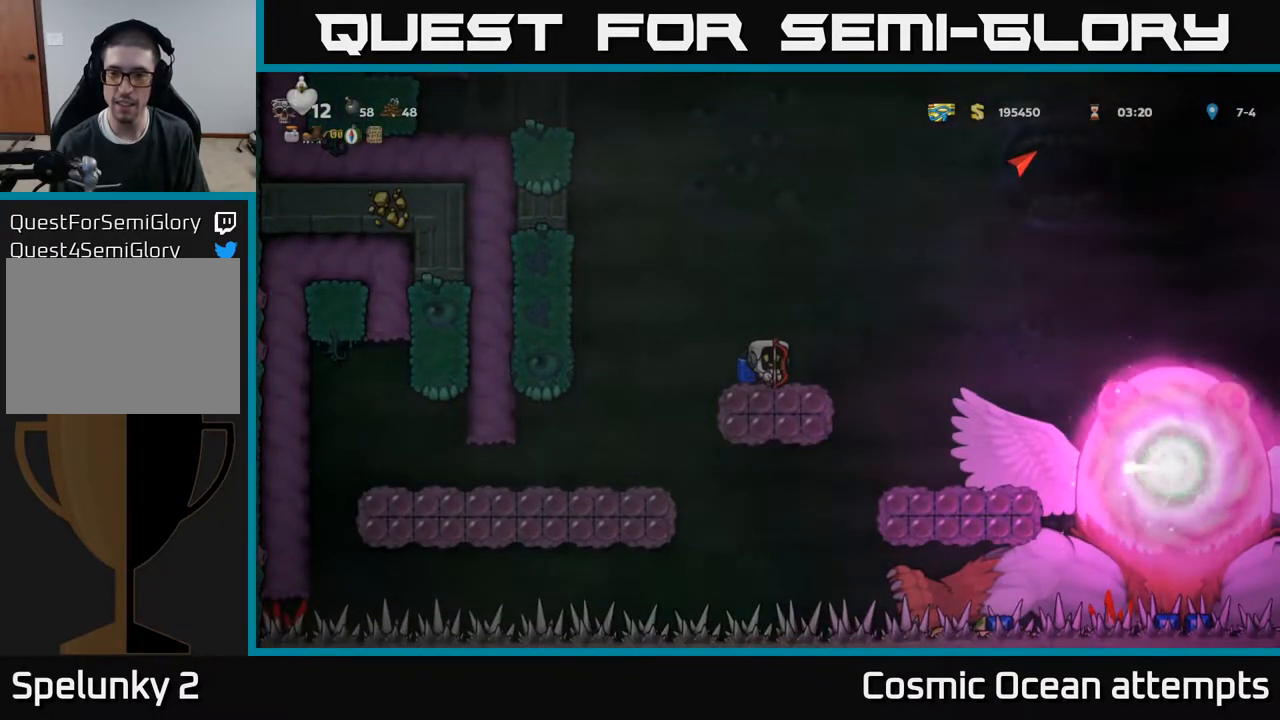
{"buttons": [], "right_stick": "center", "events": []}
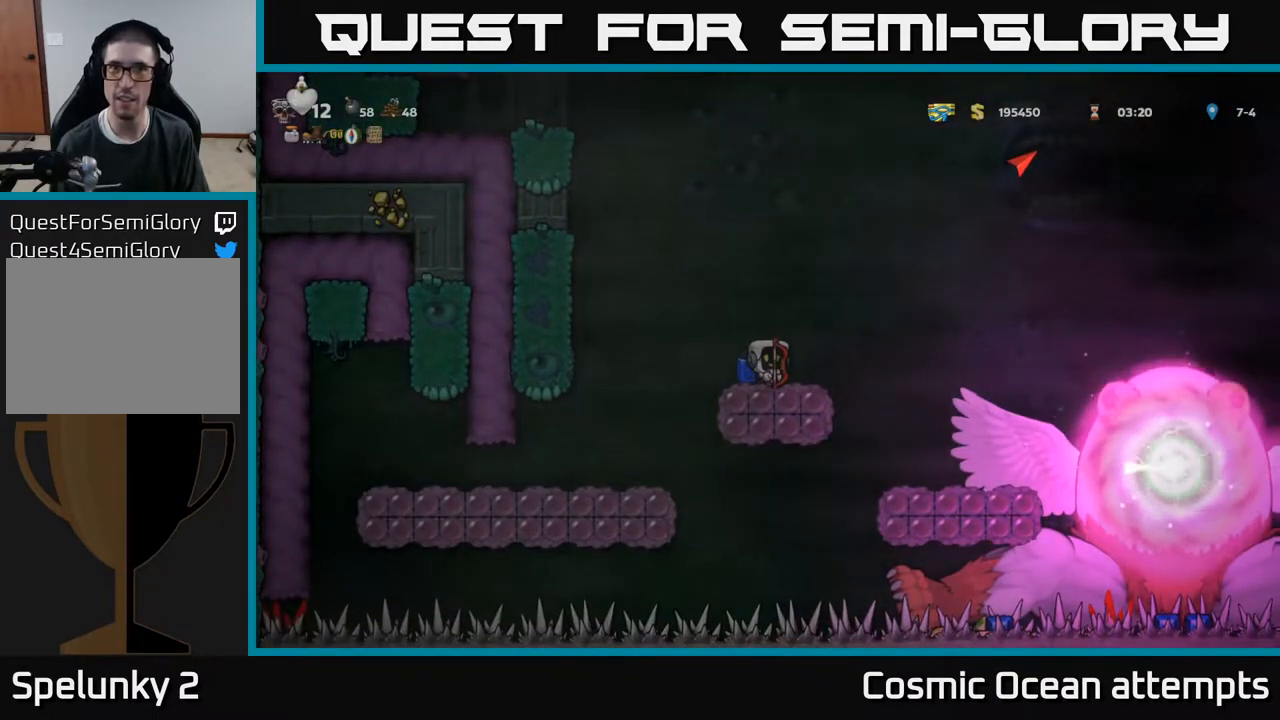
{"buttons": ["DPAD_RIGHT"], "right_stick": "center", "events": [[233, "DPAD_RIGHT", "down"], [283, "A", "down"], [417, "A", "up"]]}
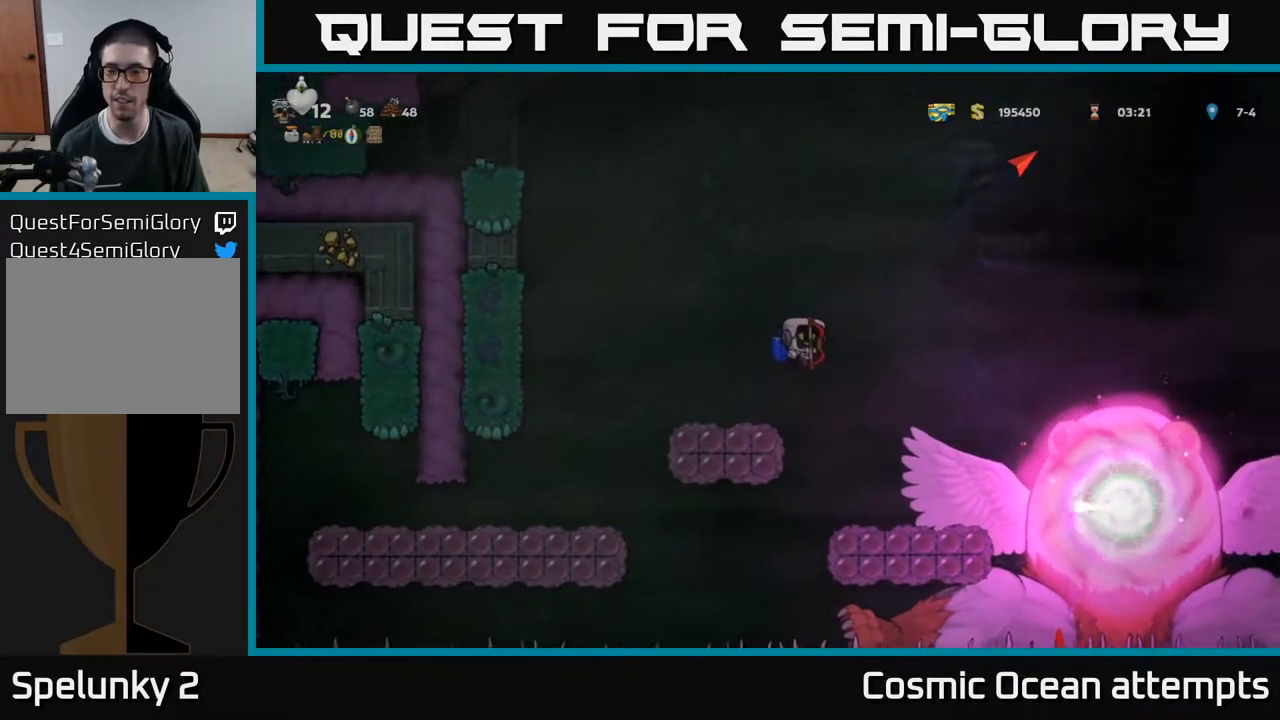
{"buttons": [], "right_stick": "center", "events": [[167, "DPAD_RIGHT", "up"]]}
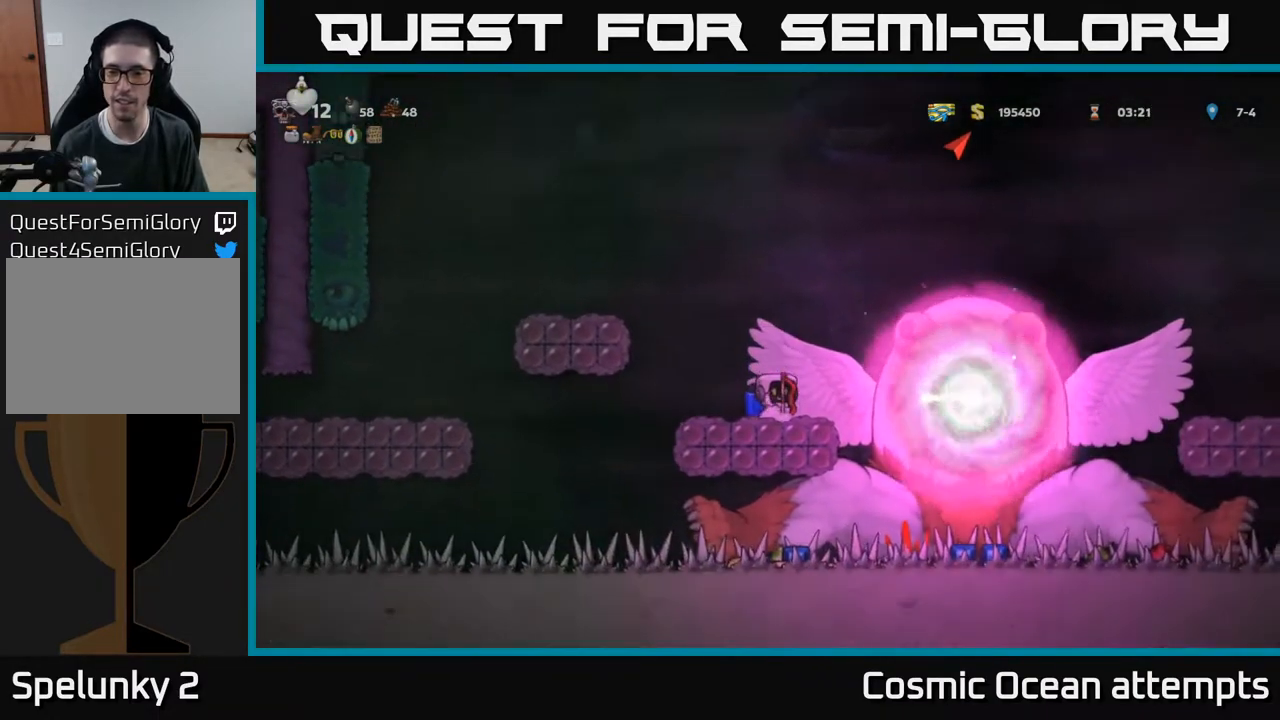
{"buttons": ["DPAD_RIGHT"], "right_stick": "center", "events": [[183, "DPAD_RIGHT", "down"], [283, "A", "down"], [367, "A", "up"]]}
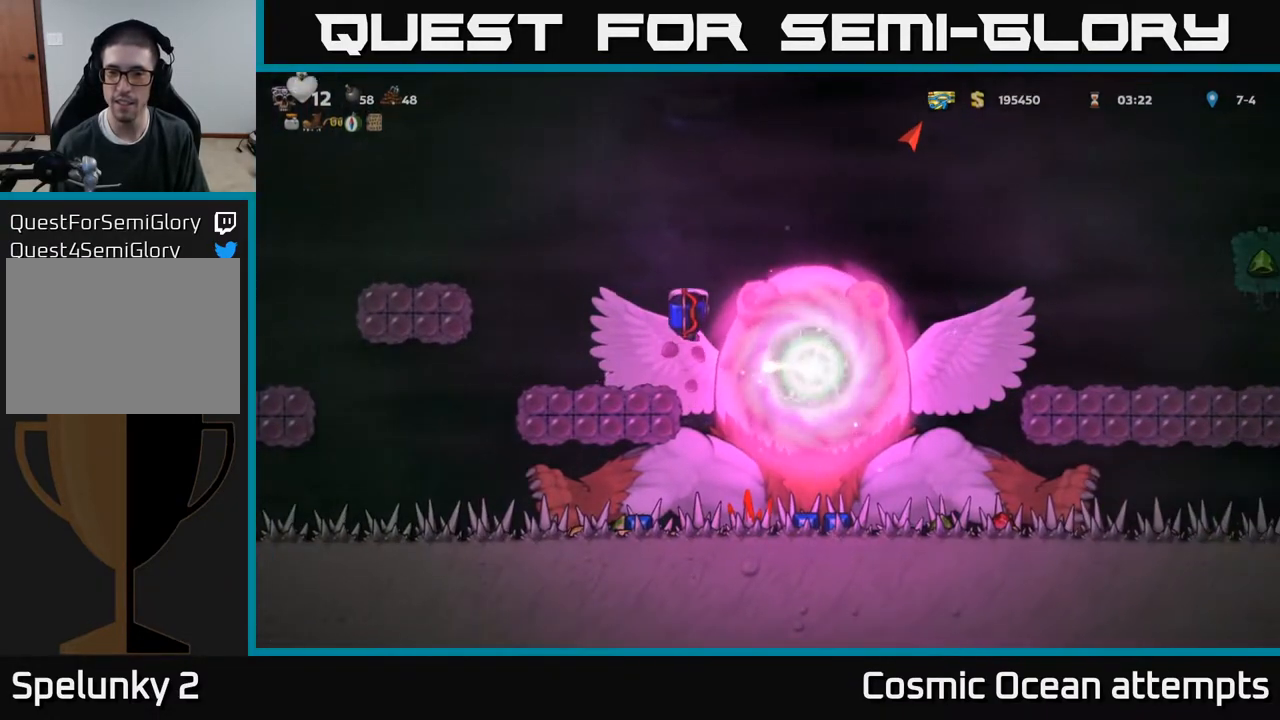
{"buttons": [], "right_stick": "center", "events": [[150, "DPAD_RIGHT", "up"]]}